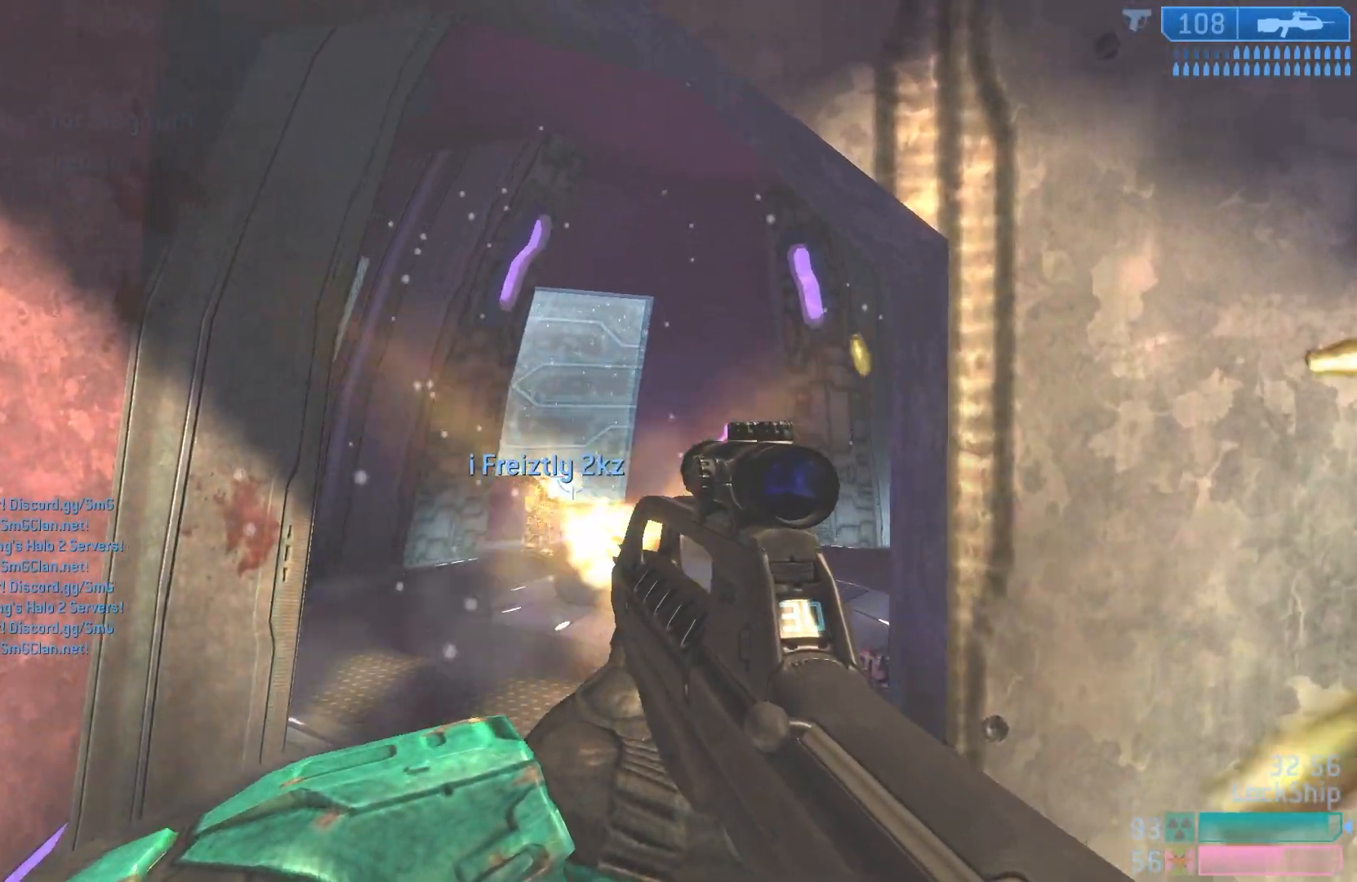
Gameplay with a controller (PlayStation layout); each line is a JSON object with the inputs held at the frame after it. "events" lists button and stick changes between this image and that frame as [ms after this image, input, new state], when the widget could be followed in between.
{"buttons": [], "left_stick": "right", "right_stick": "center", "events": [[83, "right_stick", "down-left"], [100, "left_stick", "right"], [167, "R2", "down"], [233, "right_stick", "center"], [250, "left_stick", "up"], [367, "R2", "up"], [417, "left_stick", "right"]]}
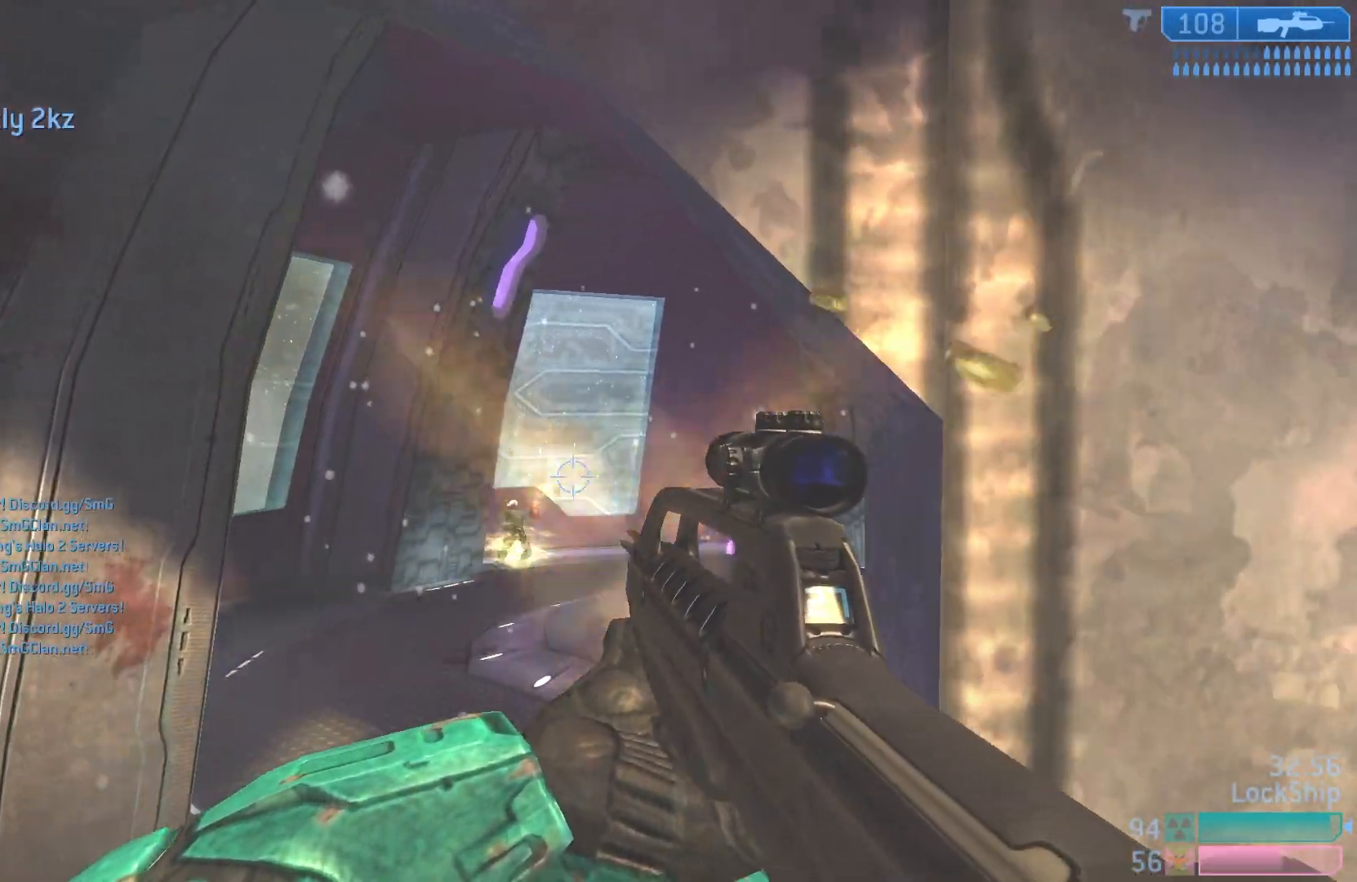
{"buttons": [], "left_stick": "center", "right_stick": "center", "events": [[33, "left_stick", "left"], [167, "right_stick", "right"], [350, "left_stick", "up-right"], [400, "right_stick", "center"], [500, "left_stick", "center"]]}
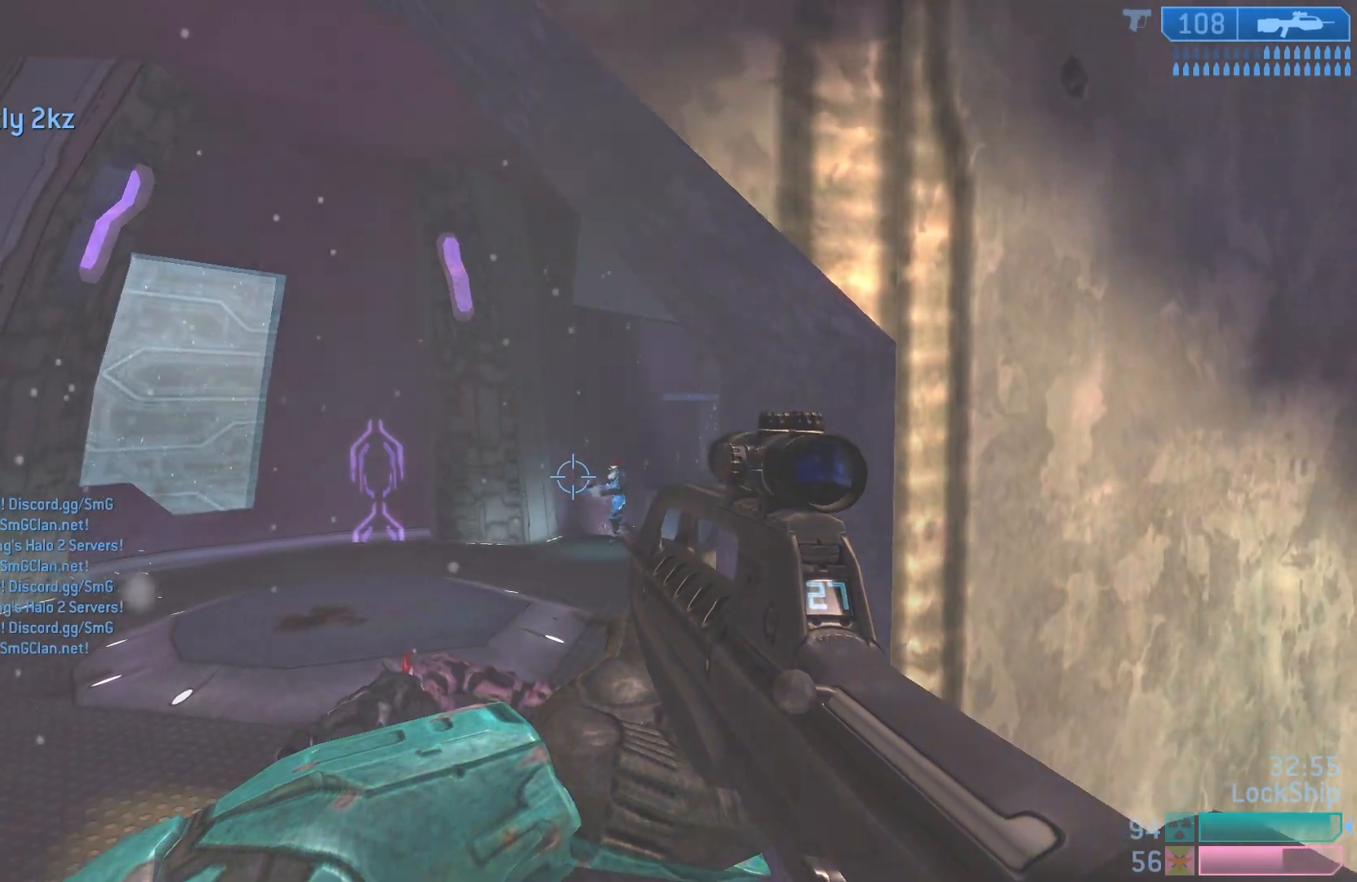
{"buttons": [], "left_stick": "left", "right_stick": "center", "events": [[17, "left_stick", "left"], [83, "right_stick", "right"], [217, "left_stick", "down"], [317, "R2", "down"], [317, "left_stick", "down-left"], [383, "right_stick", "center"], [450, "left_stick", "left"], [483, "R2", "up"]]}
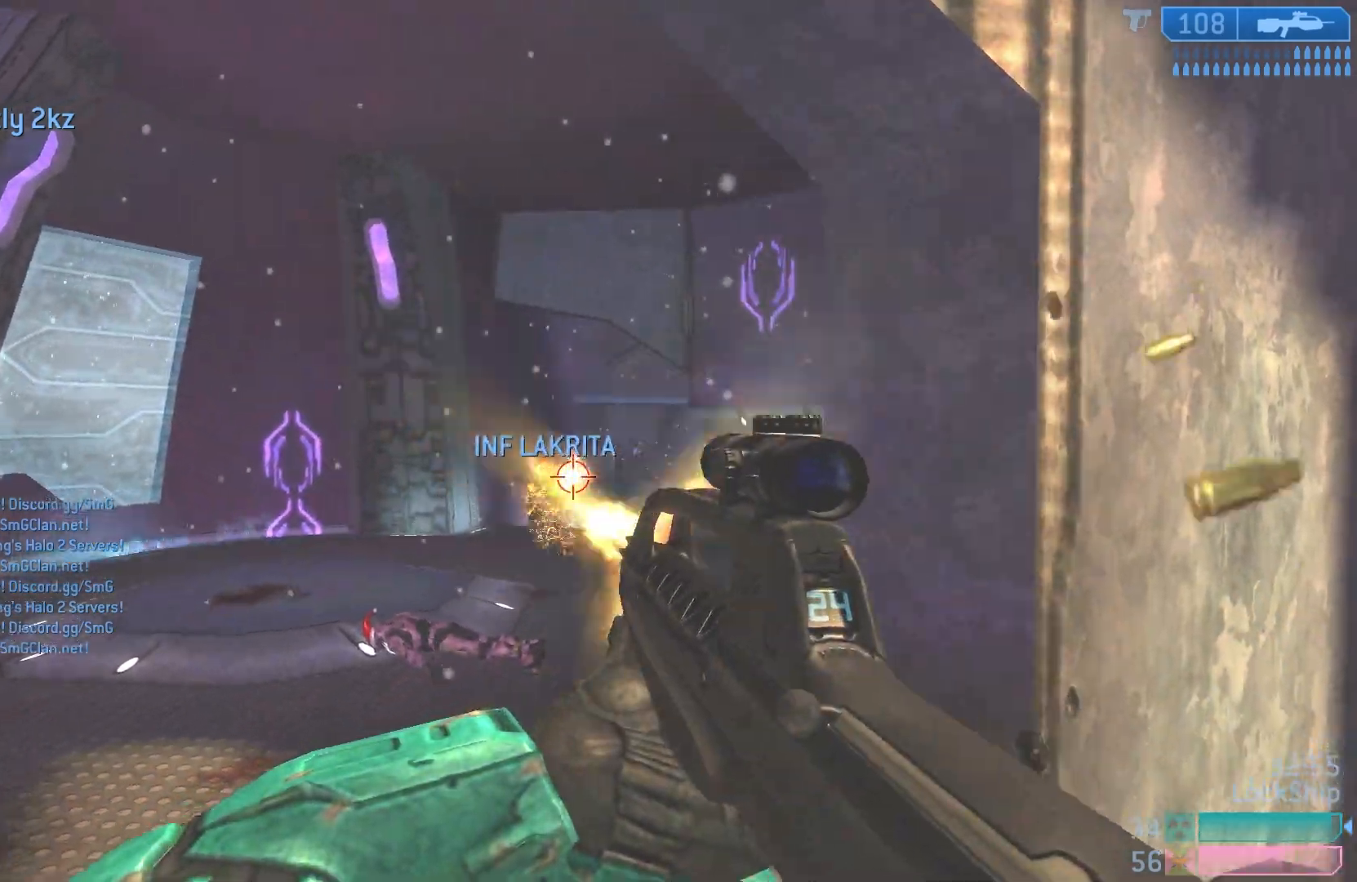
{"buttons": [], "left_stick": "down-left", "right_stick": "up-right", "events": [[100, "right_stick", "up"], [183, "R2", "down"], [317, "right_stick", "up-right"], [350, "left_stick", "up"], [383, "R2", "up"], [417, "left_stick", "center"], [467, "left_stick", "down-left"]]}
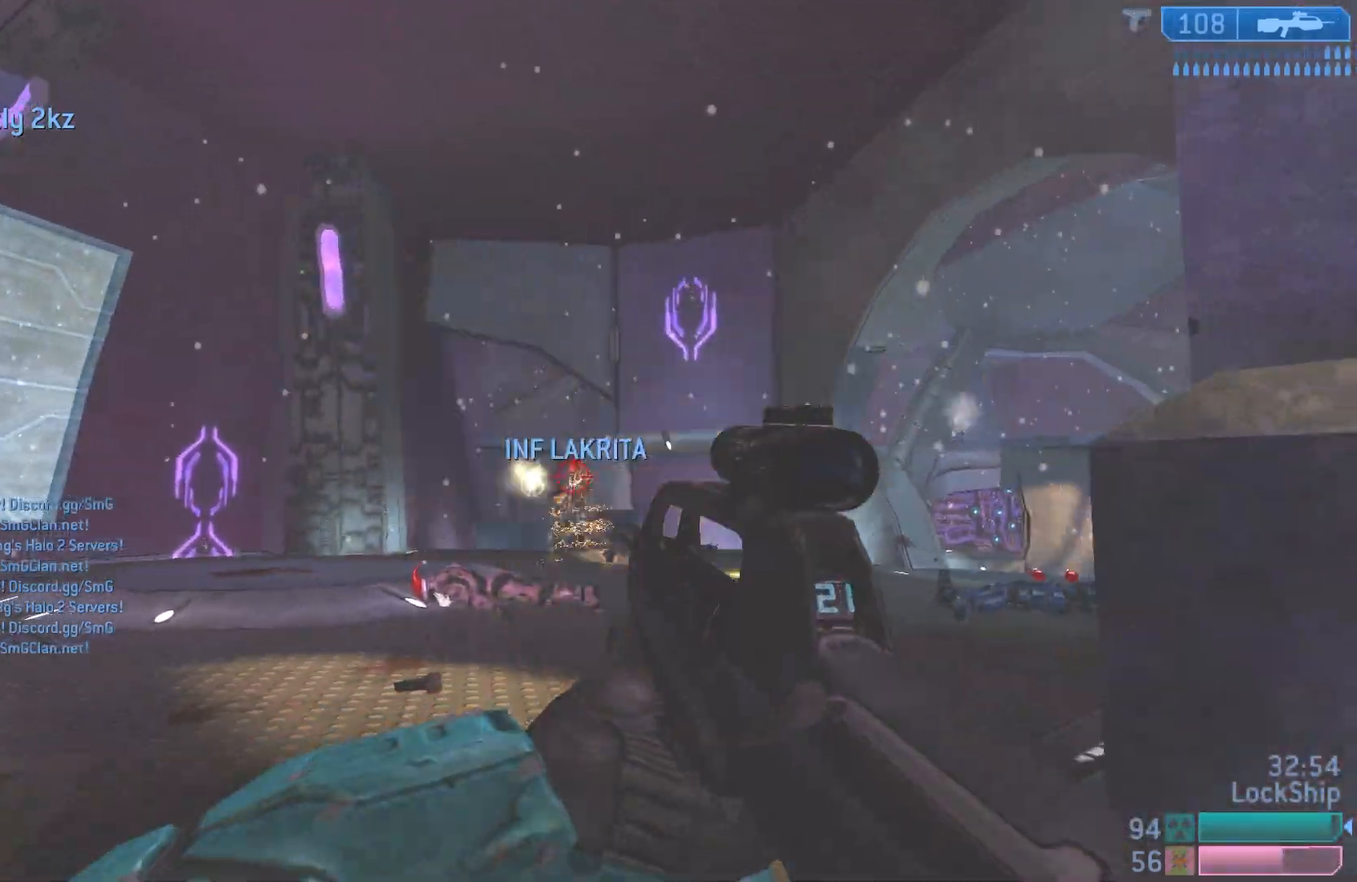
{"buttons": [], "left_stick": "left", "right_stick": "right", "events": [[33, "left_stick", "down"], [100, "R2", "down"], [100, "right_stick", "center"], [133, "left_stick", "down-right"], [267, "left_stick", "up-left"], [267, "right_stick", "up-right"], [333, "left_stick", "left"], [350, "R2", "up"], [350, "right_stick", "right"]]}
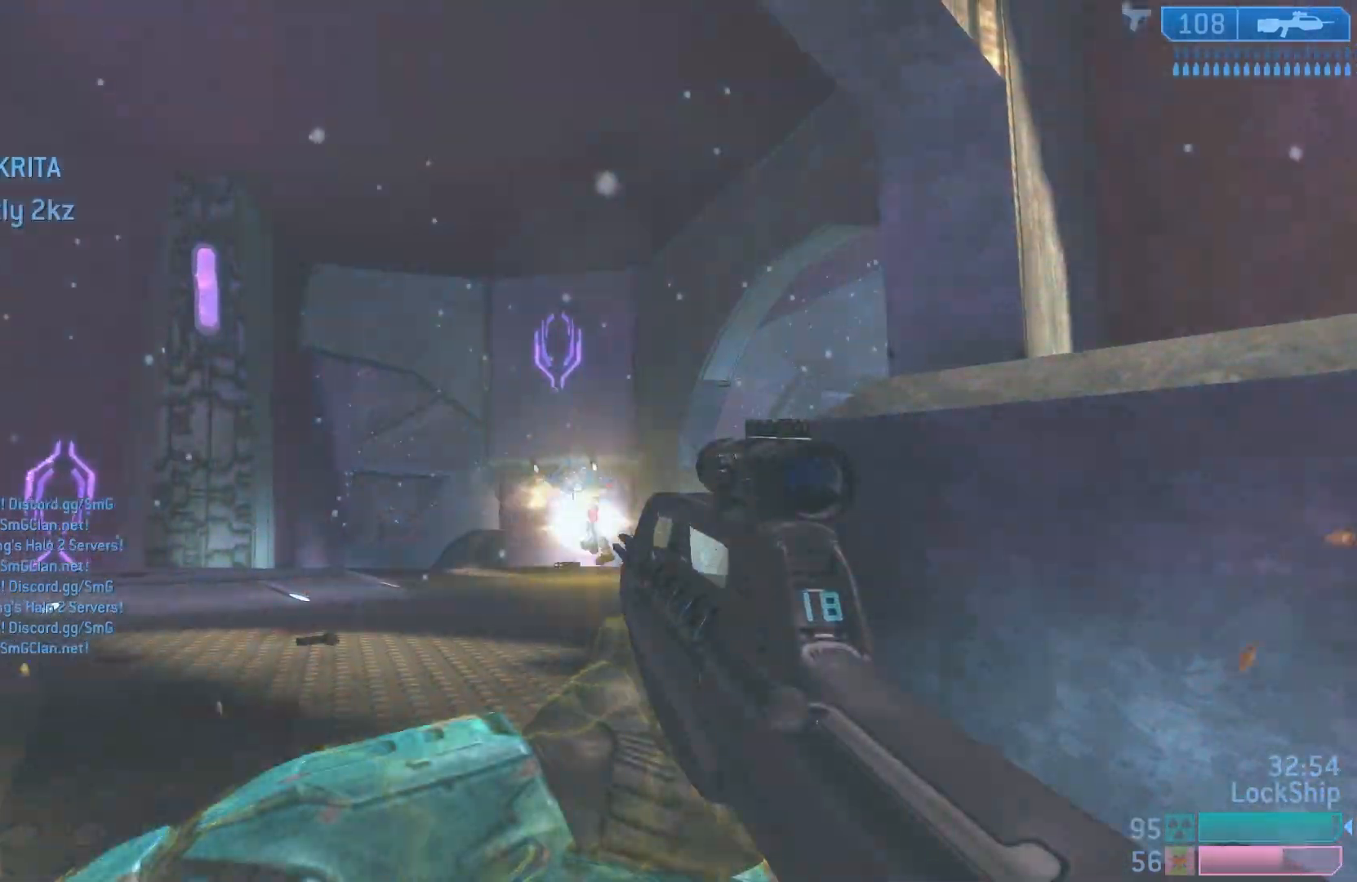
{"buttons": [], "left_stick": "up-right", "right_stick": "down-left", "events": [[50, "R2", "down"], [67, "left_stick", "up-left"], [117, "right_stick", "center"], [167, "left_stick", "up"], [250, "R2", "up"], [250, "right_stick", "down-left"], [367, "left_stick", "up-right"]]}
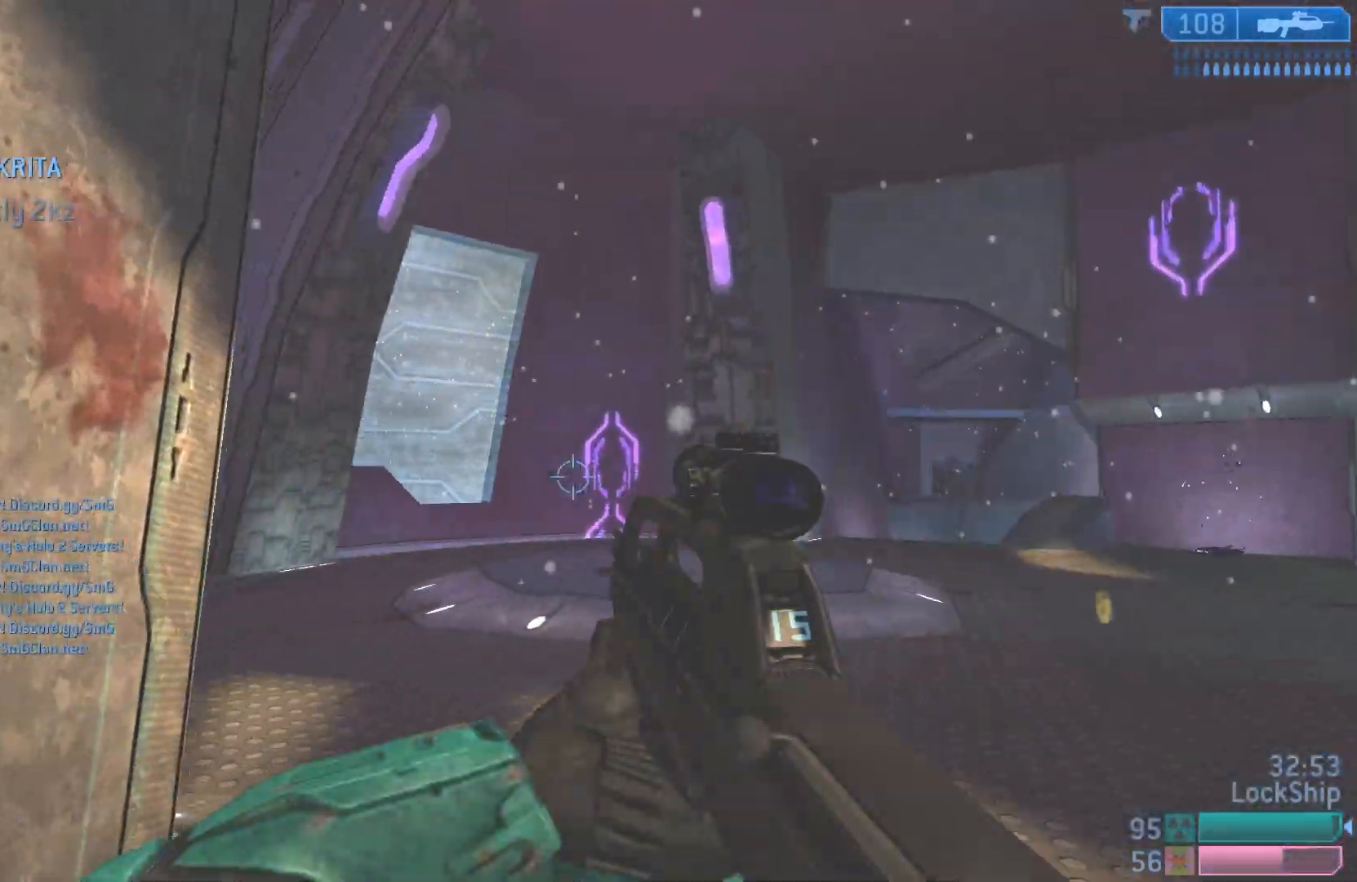
{"buttons": ["L2"], "left_stick": "left", "right_stick": "down-right", "events": [[17, "right_stick", "center"], [150, "left_stick", "up-left"], [150, "right_stick", "down-right"], [300, "left_stick", "left"], [450, "L2", "down"]]}
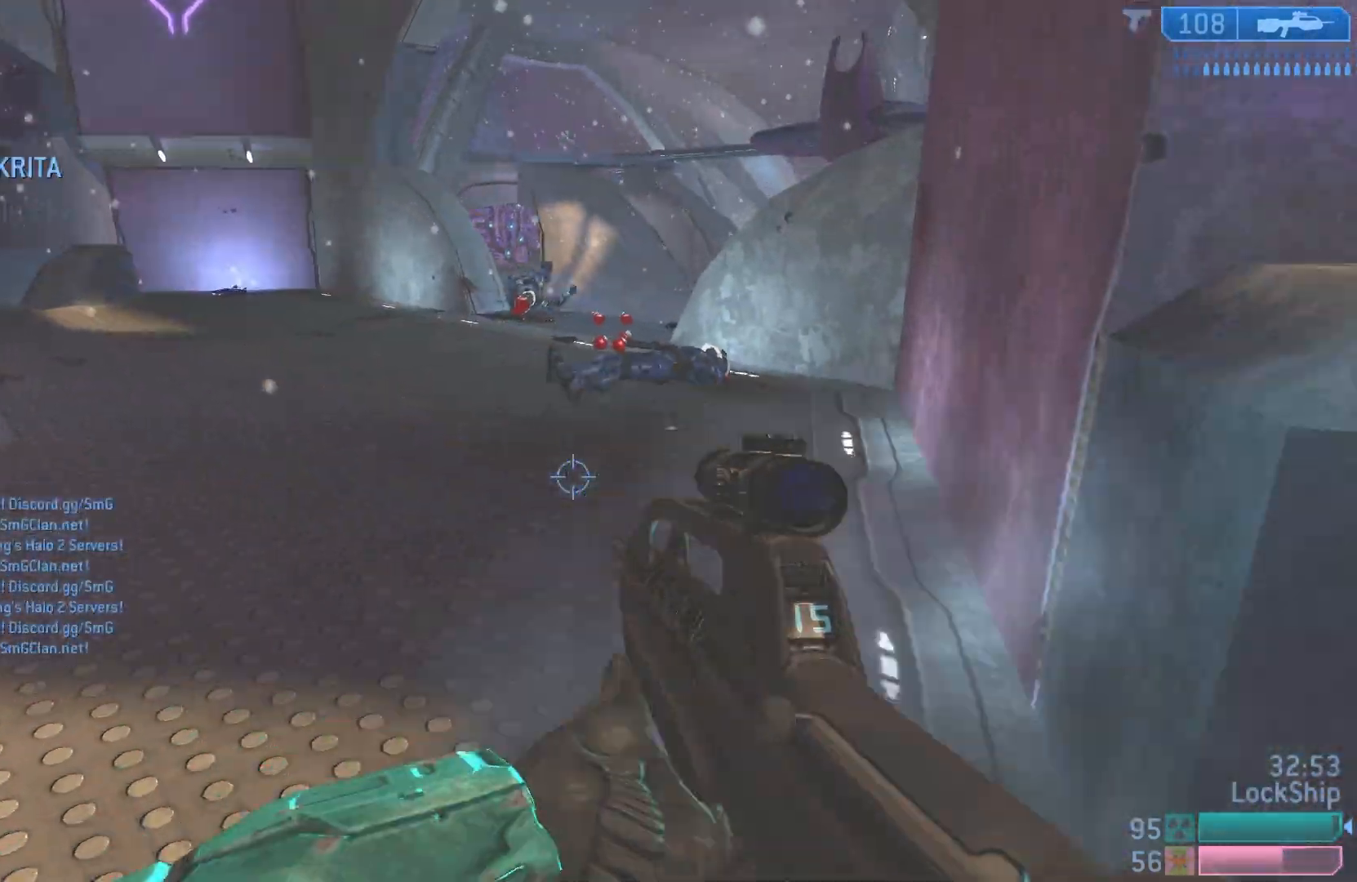
{"buttons": [], "left_stick": "down-left", "right_stick": "center", "events": [[133, "left_stick", "down-left"], [167, "L2", "up"], [417, "right_stick", "center"]]}
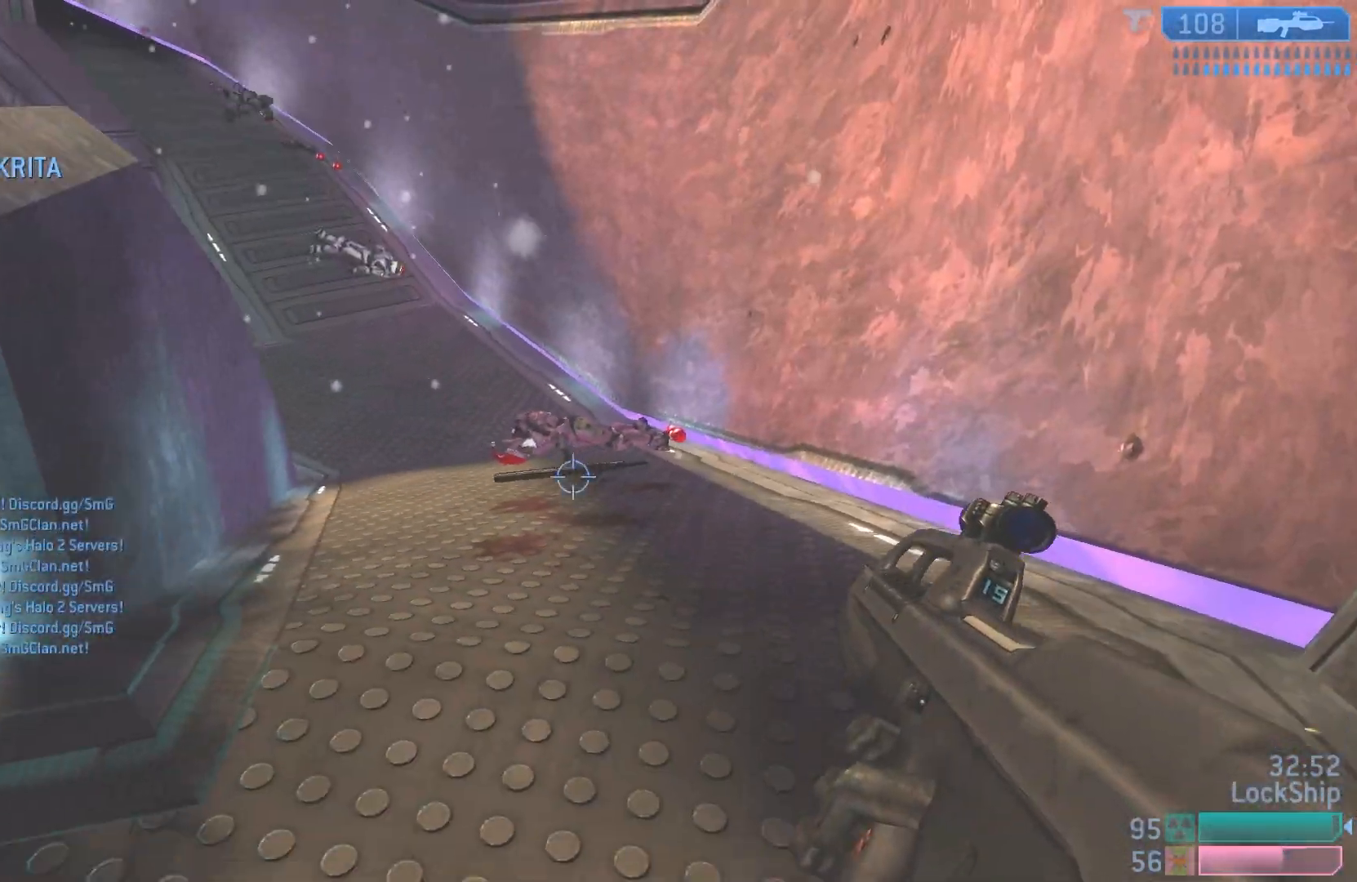
{"buttons": [], "left_stick": "down", "right_stick": "center", "events": [[100, "right_stick", "up-left"], [267, "left_stick", "down"], [483, "right_stick", "center"]]}
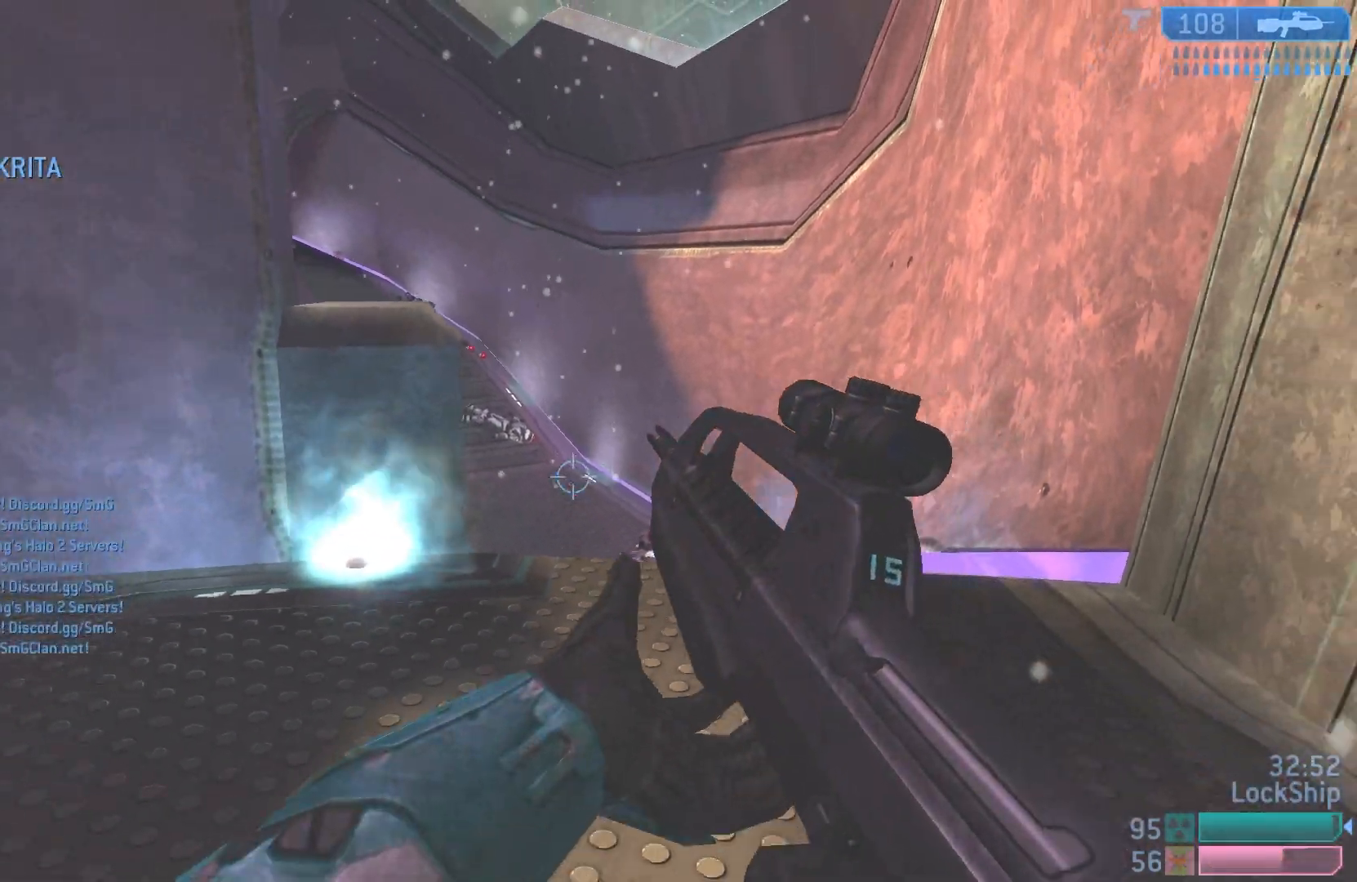
{"buttons": [], "left_stick": "left", "right_stick": "center", "events": [[167, "left_stick", "left"], [283, "SQUARE", "down"], [367, "SQUARE", "up"]]}
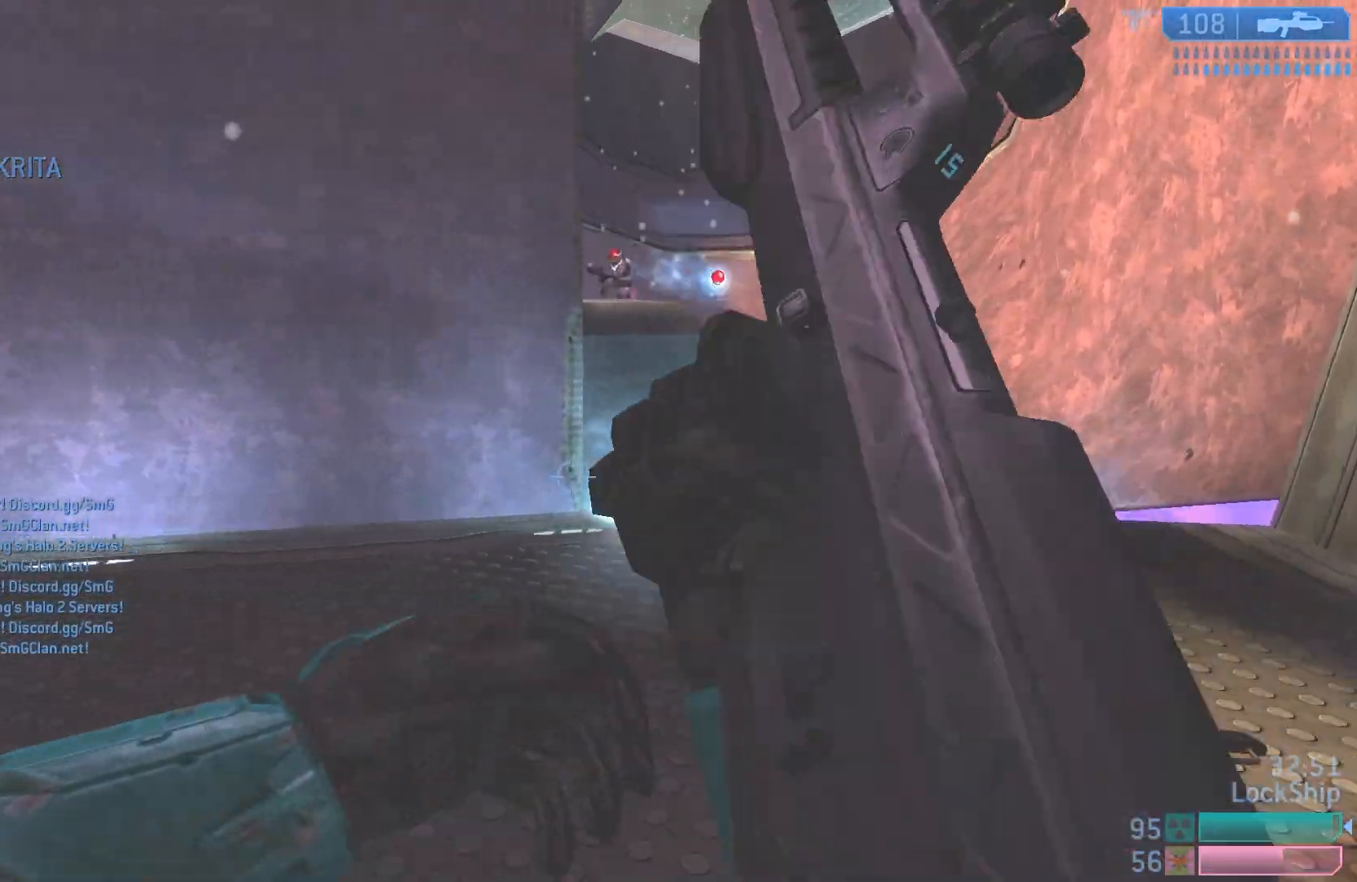
{"buttons": [], "left_stick": "down", "right_stick": "center", "events": [[283, "right_stick", "right"], [467, "right_stick", "center"], [483, "left_stick", "down"]]}
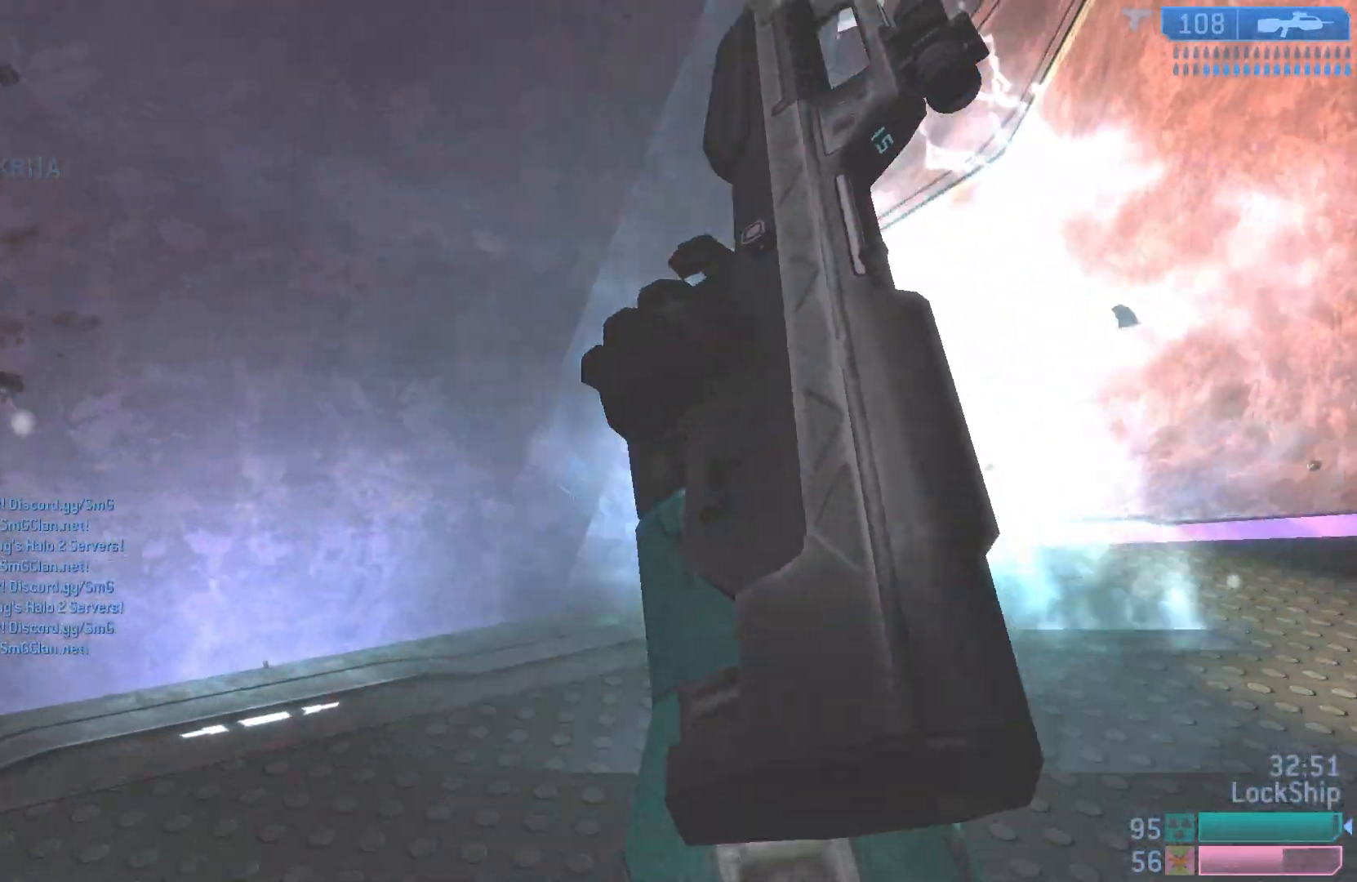
{"buttons": [], "left_stick": "down-left", "right_stick": "up-right", "events": [[50, "right_stick", "right"], [150, "L2", "down"], [233, "left_stick", "down-left"], [283, "right_stick", "up-right"], [333, "L2", "up"]]}
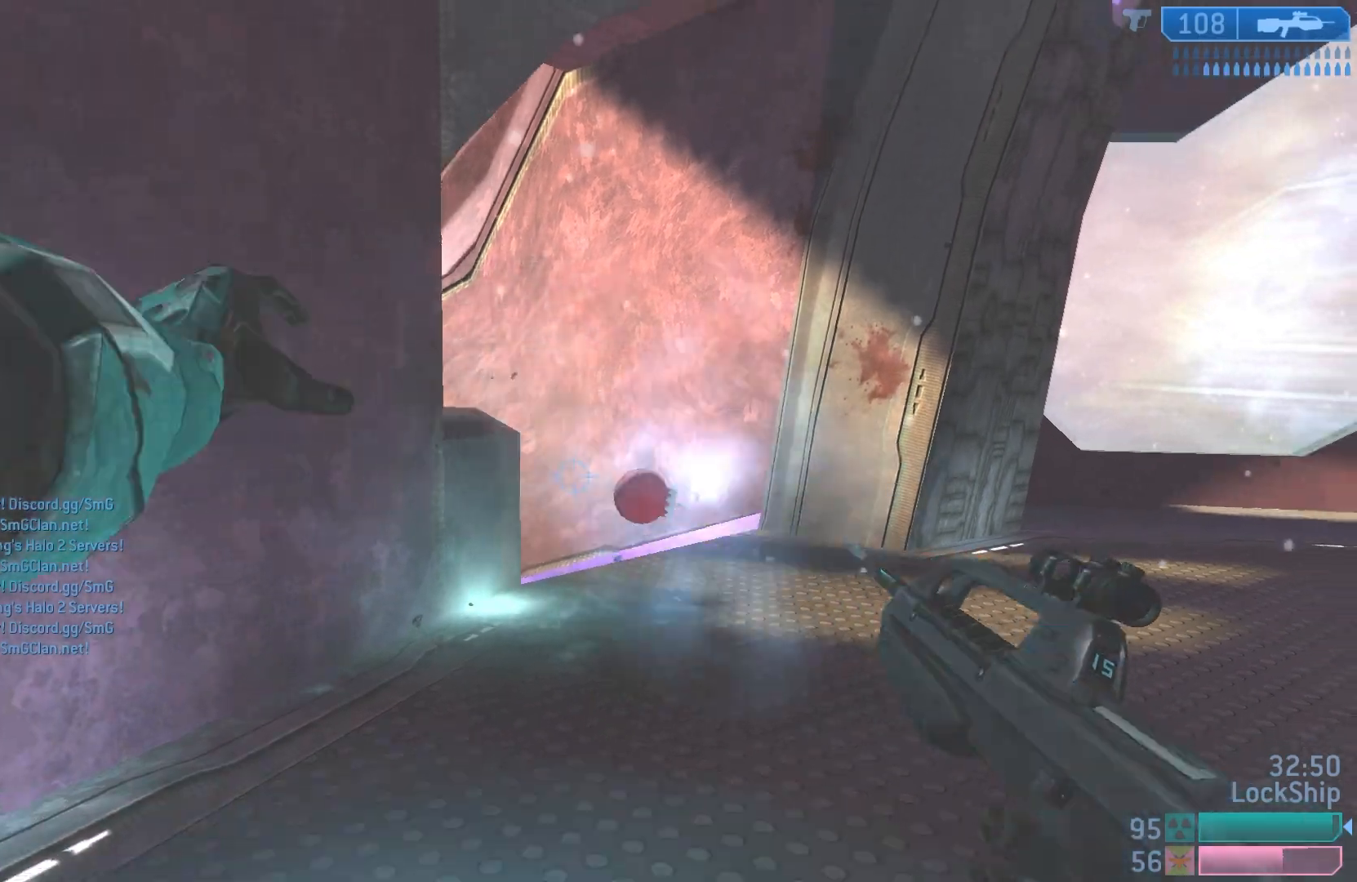
{"buttons": [], "left_stick": "right", "right_stick": "center", "events": [[33, "left_stick", "down"], [50, "right_stick", "center"], [450, "left_stick", "right"]]}
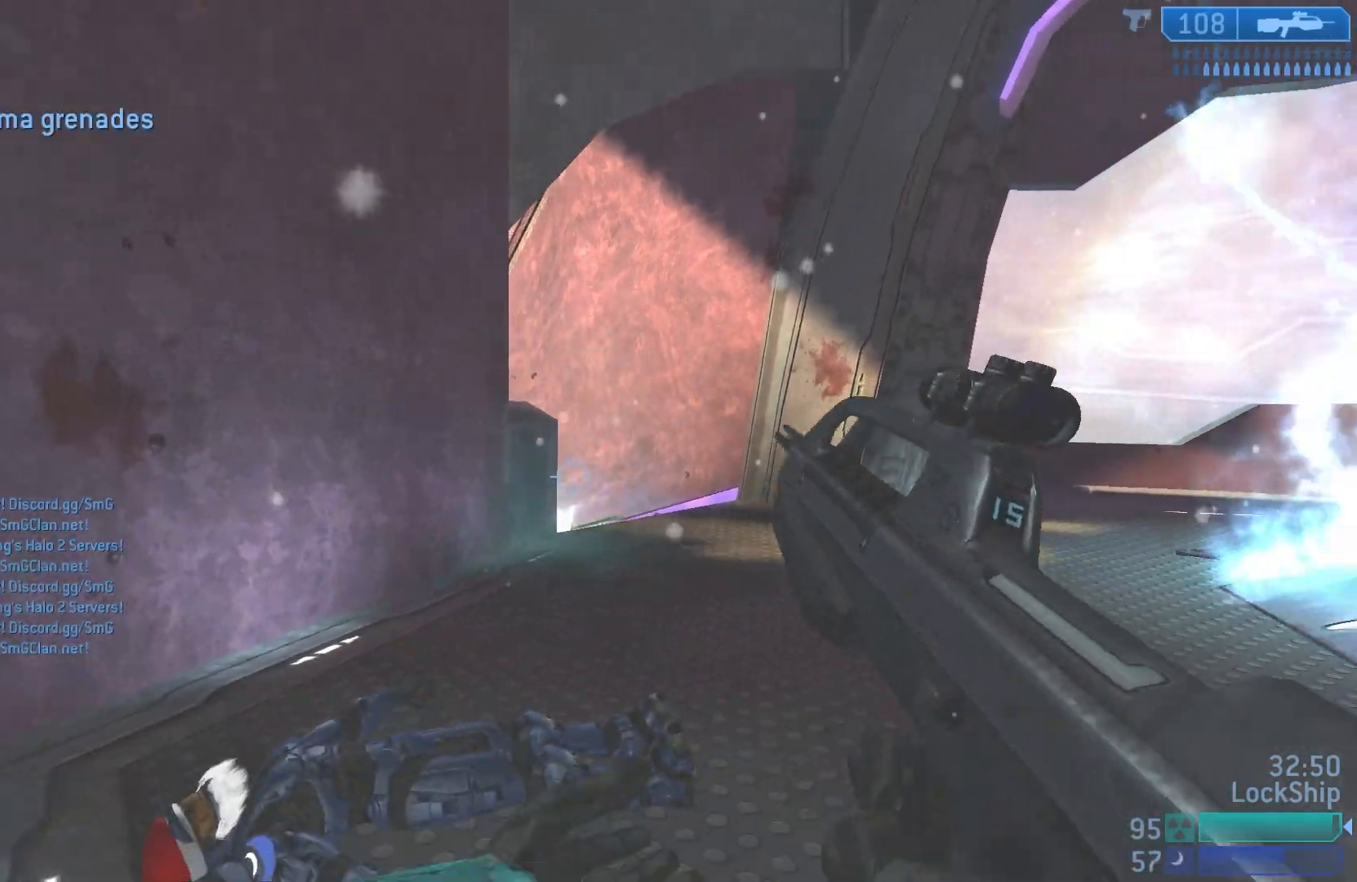
{"buttons": [], "left_stick": "up", "right_stick": "left", "events": [[100, "right_stick", "left"], [200, "left_stick", "up-right"], [250, "right_stick", "center"], [317, "left_stick", "up"], [367, "right_stick", "left"]]}
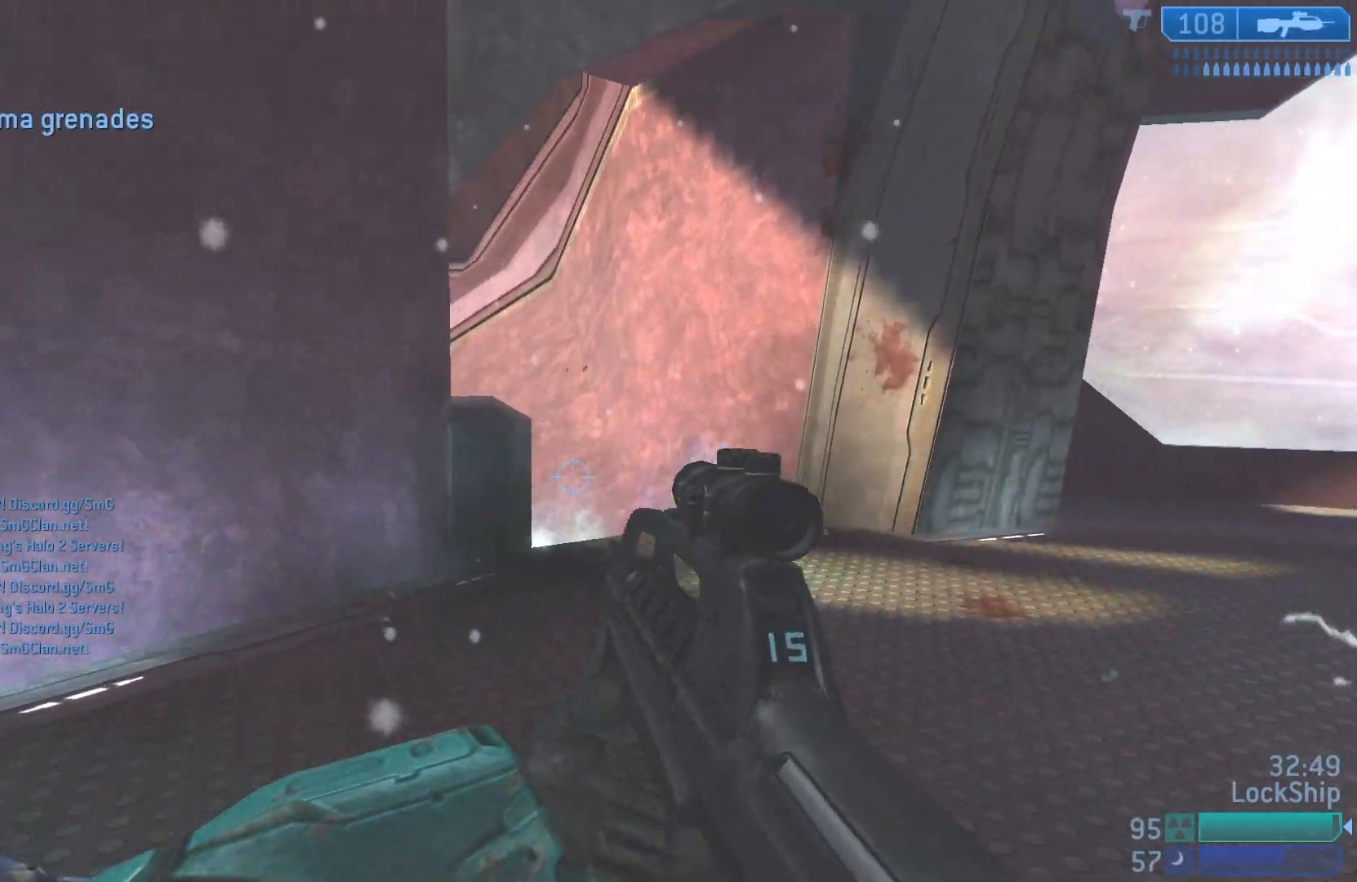
{"buttons": [], "left_stick": "up-right", "right_stick": "center", "events": [[283, "left_stick", "up-right"], [300, "right_stick", "center"]]}
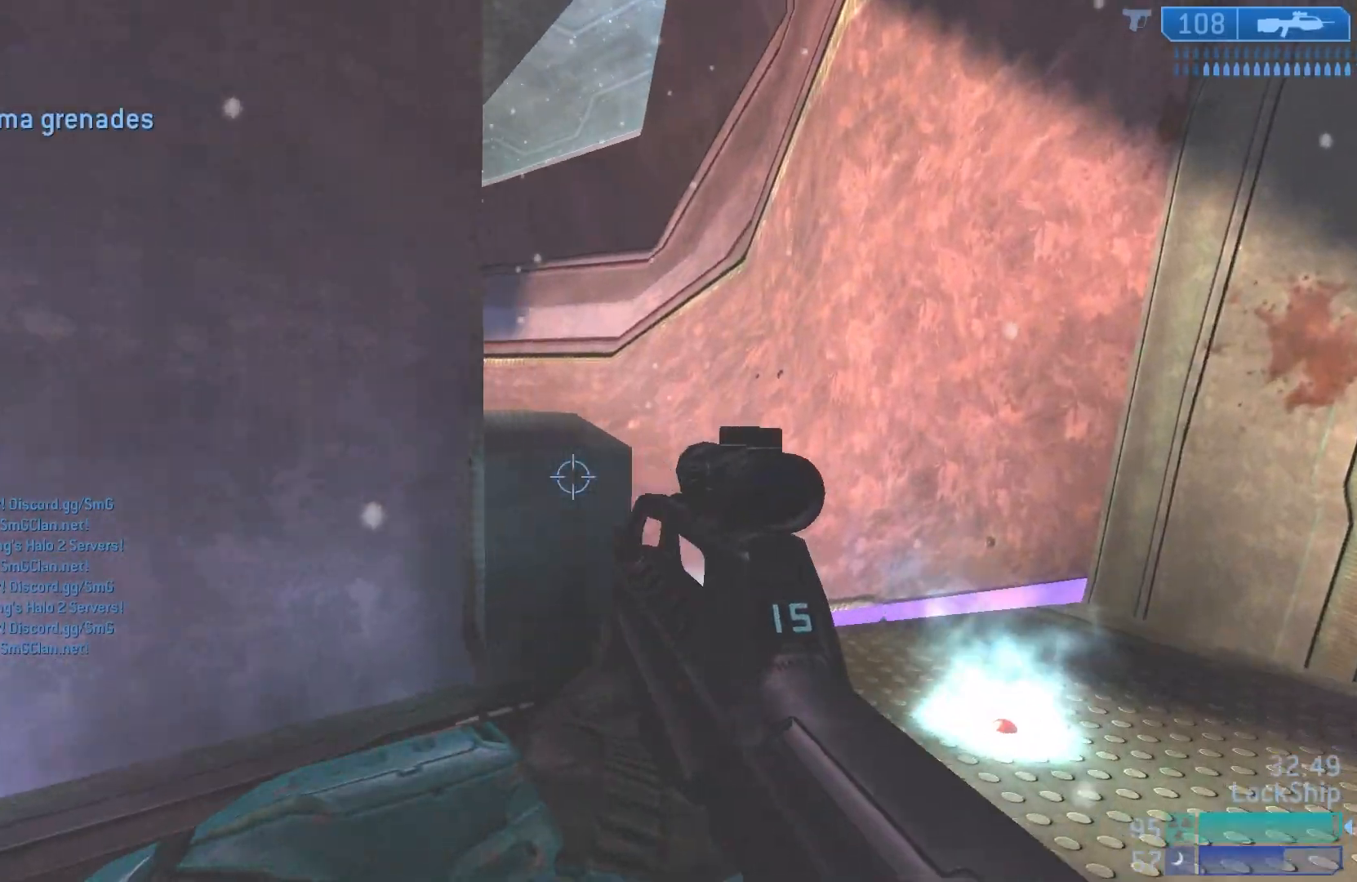
{"buttons": [], "left_stick": "down-left", "right_stick": "right", "events": [[250, "left_stick", "left"], [283, "right_stick", "right"], [350, "left_stick", "down-left"]]}
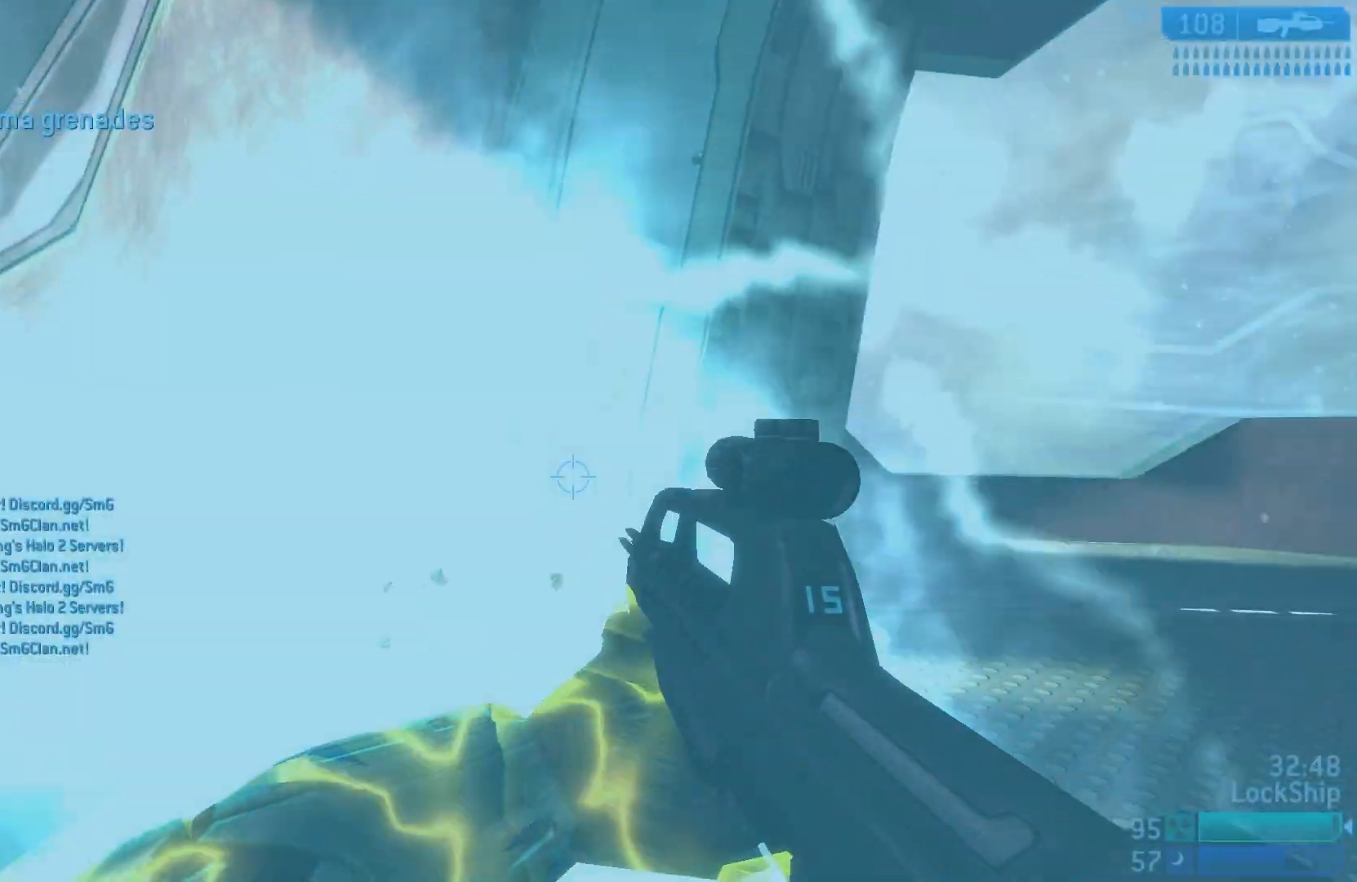
{"buttons": [], "left_stick": "down-left", "right_stick": "right"}
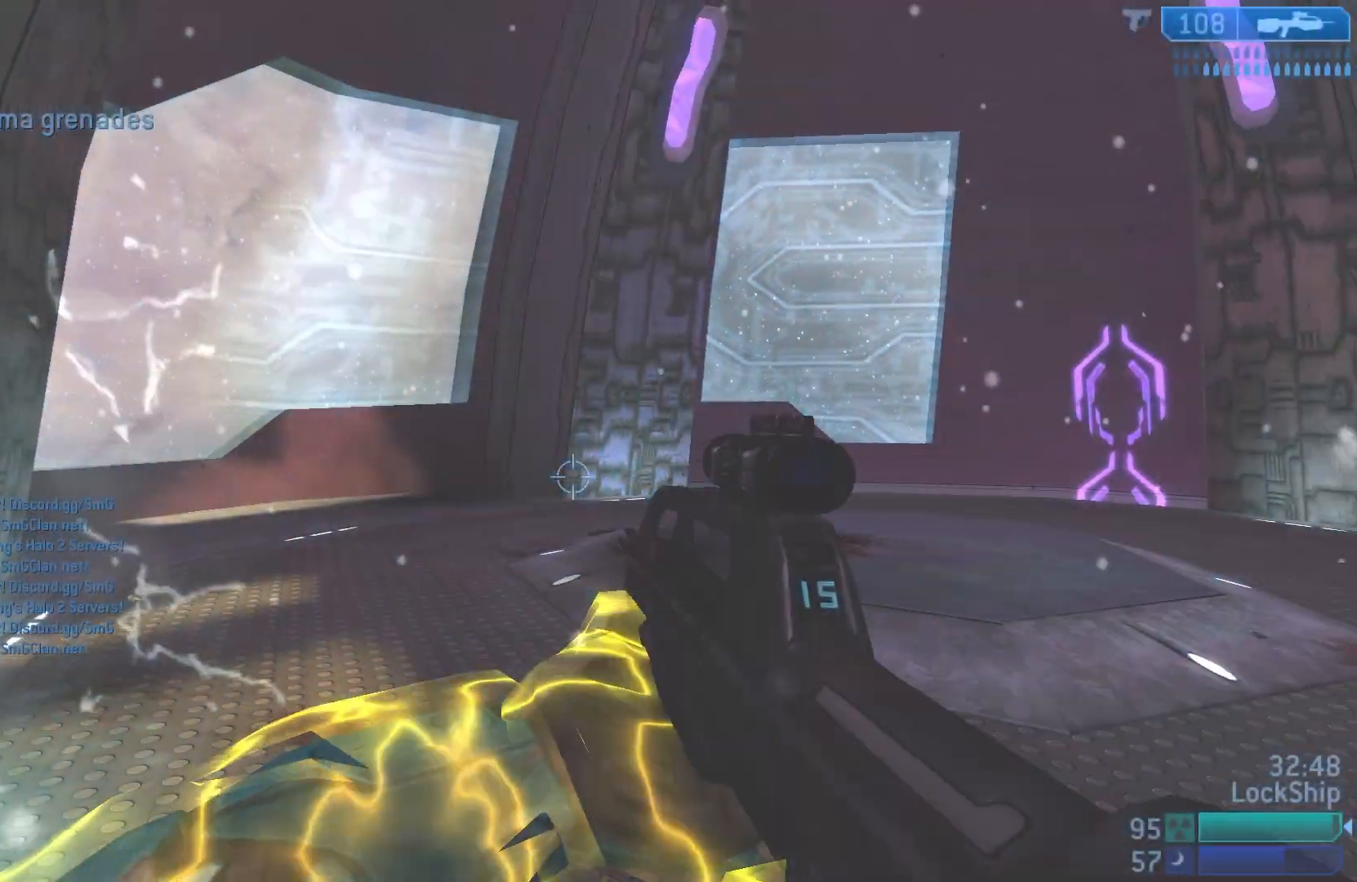
{"buttons": [], "left_stick": "center", "right_stick": "left", "events": [[33, "right_stick", "center"], [300, "left_stick", "center"], [350, "right_stick", "left"]]}
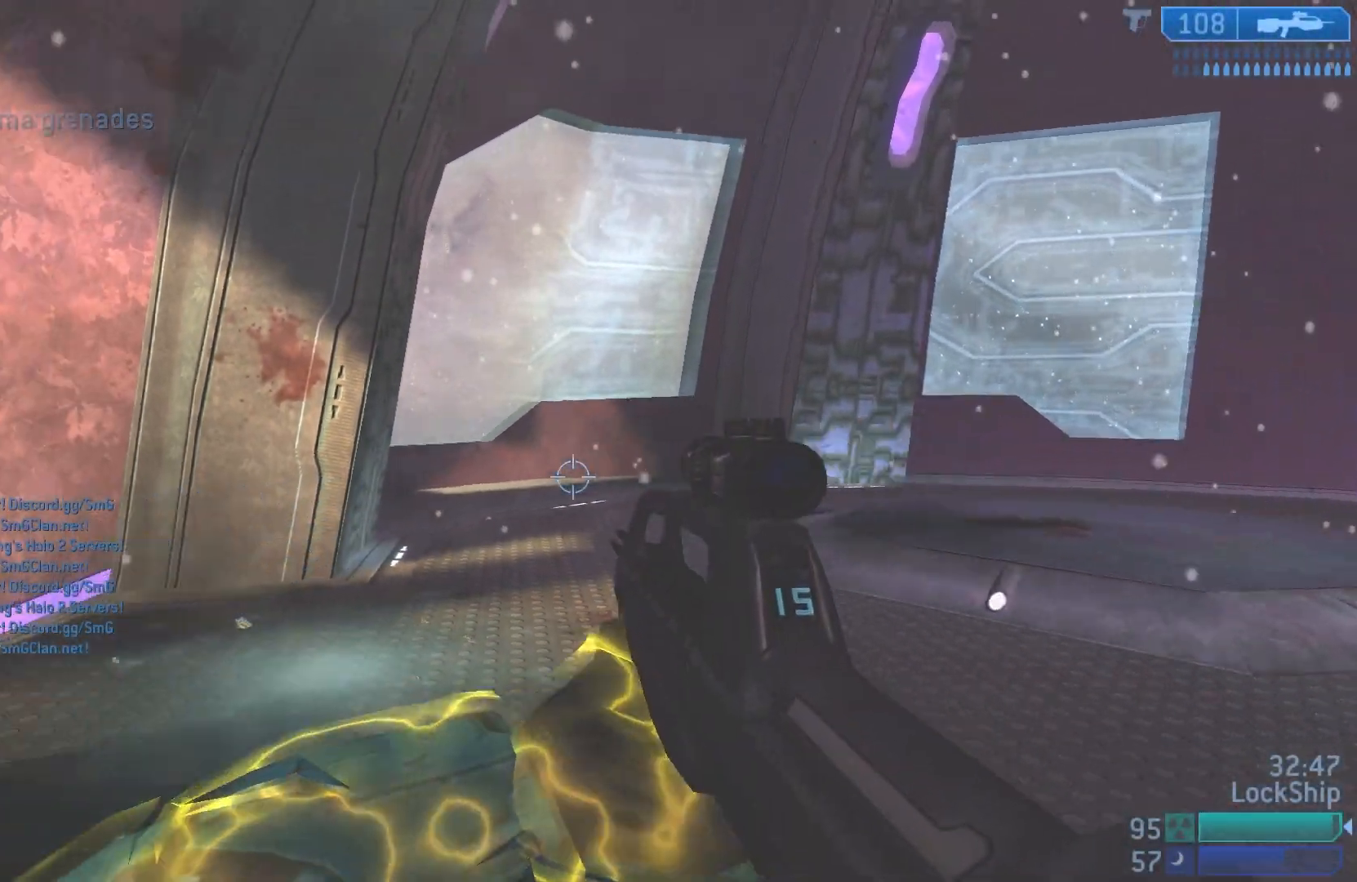
{"buttons": [], "left_stick": "up-right", "right_stick": "left", "events": [[67, "left_stick", "up-right"], [250, "left_stick", "up"], [400, "left_stick", "up-right"]]}
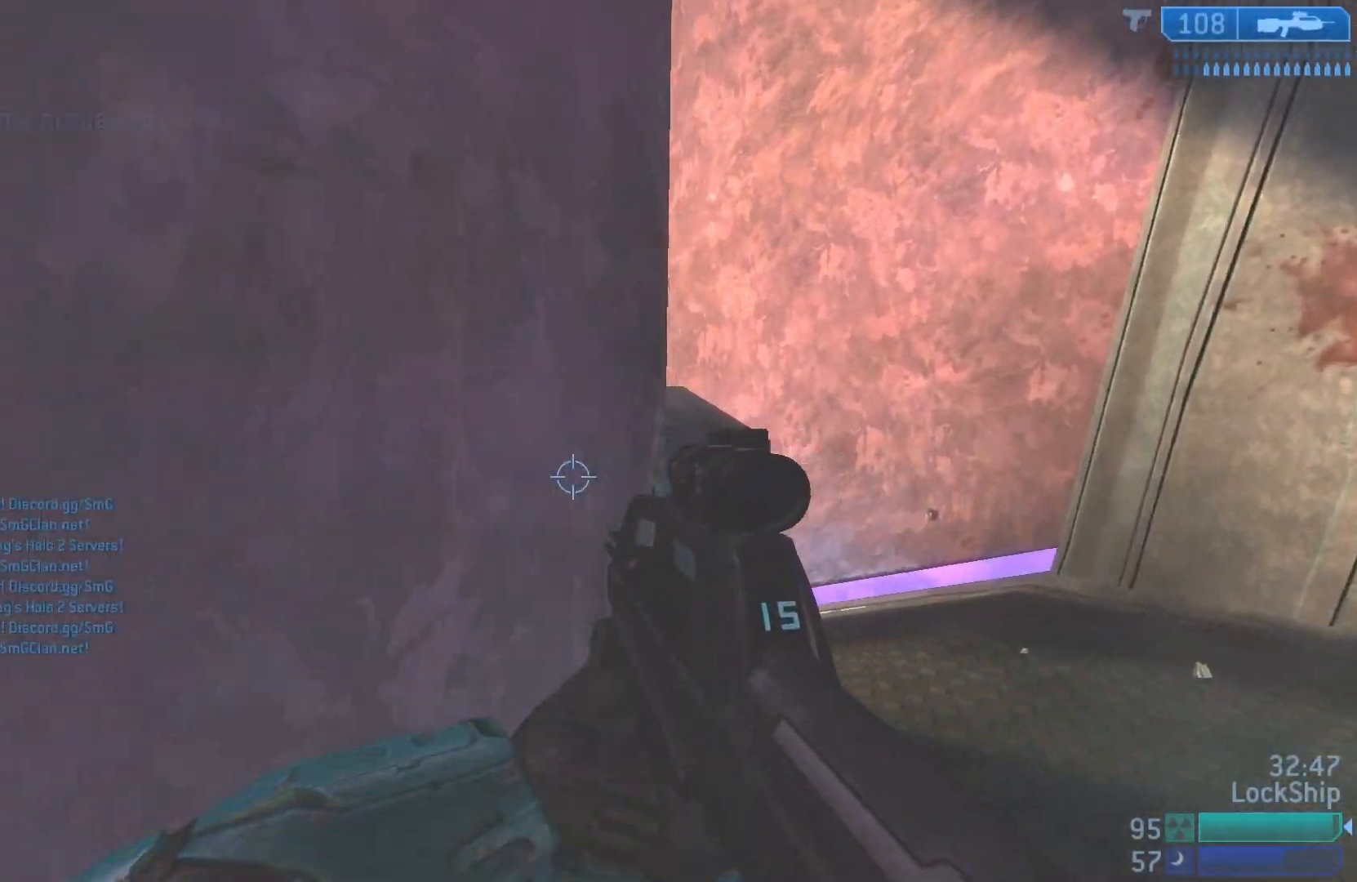
{"buttons": [], "left_stick": "right", "right_stick": "left", "events": [[150, "left_stick", "right"]]}
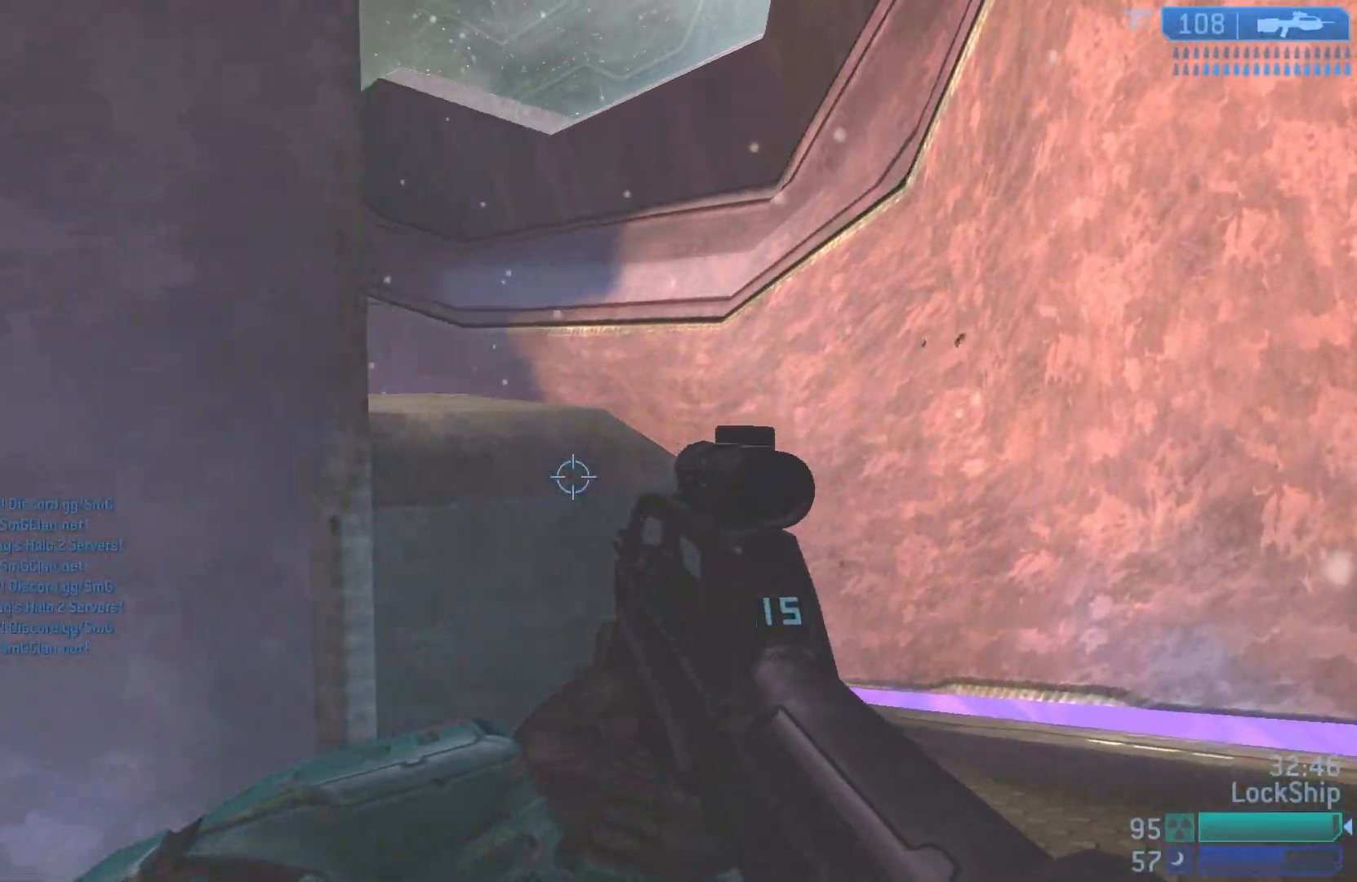
{"buttons": [], "left_stick": "right", "right_stick": "left", "events": [[200, "right_stick", "down-left"], [433, "right_stick", "left"]]}
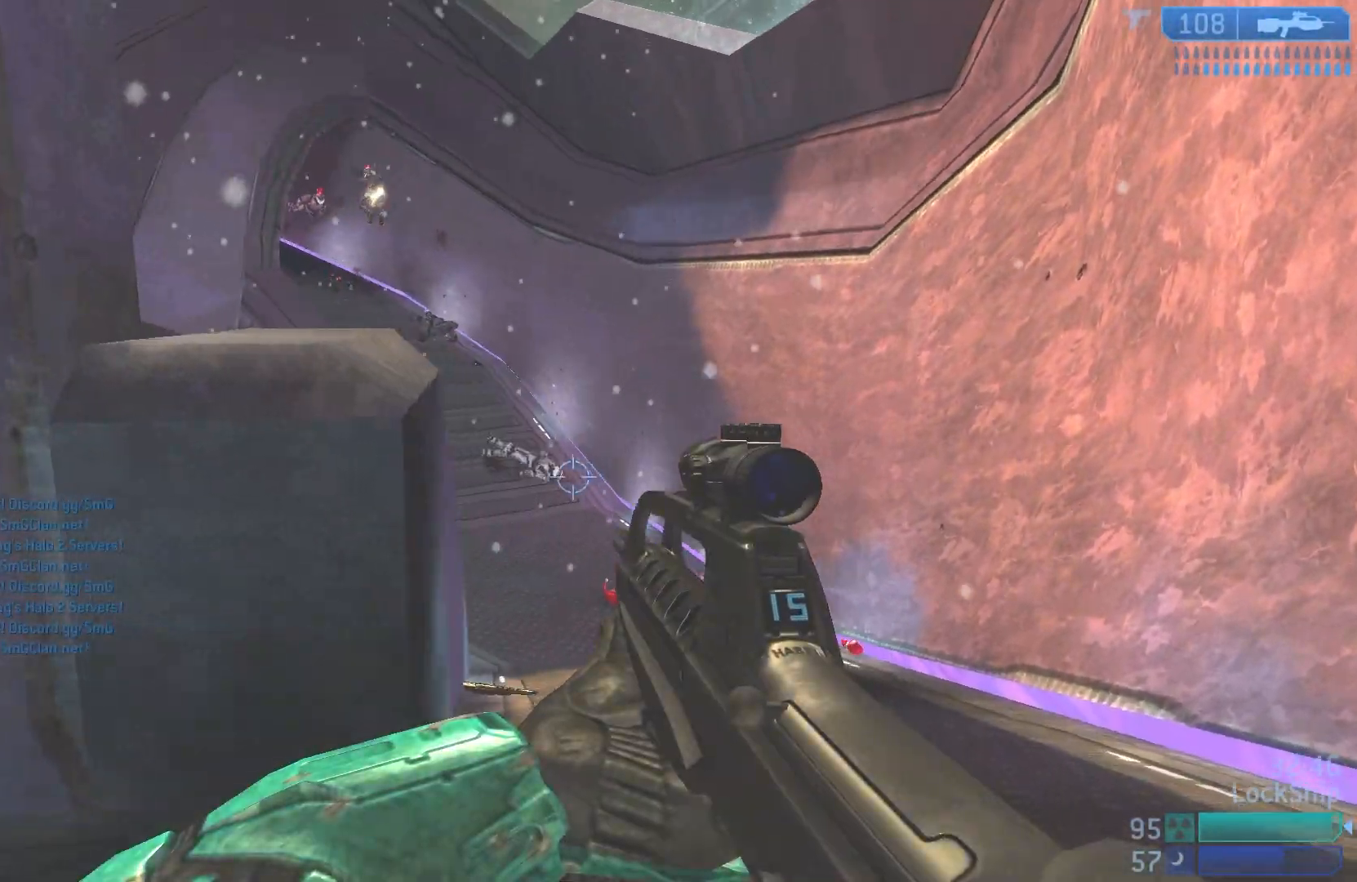
{"buttons": ["L2"], "left_stick": "up-right", "right_stick": "up-left", "events": [[33, "right_stick", "up-left"], [167, "left_stick", "center"], [317, "left_stick", "up-right"], [400, "L2", "down"]]}
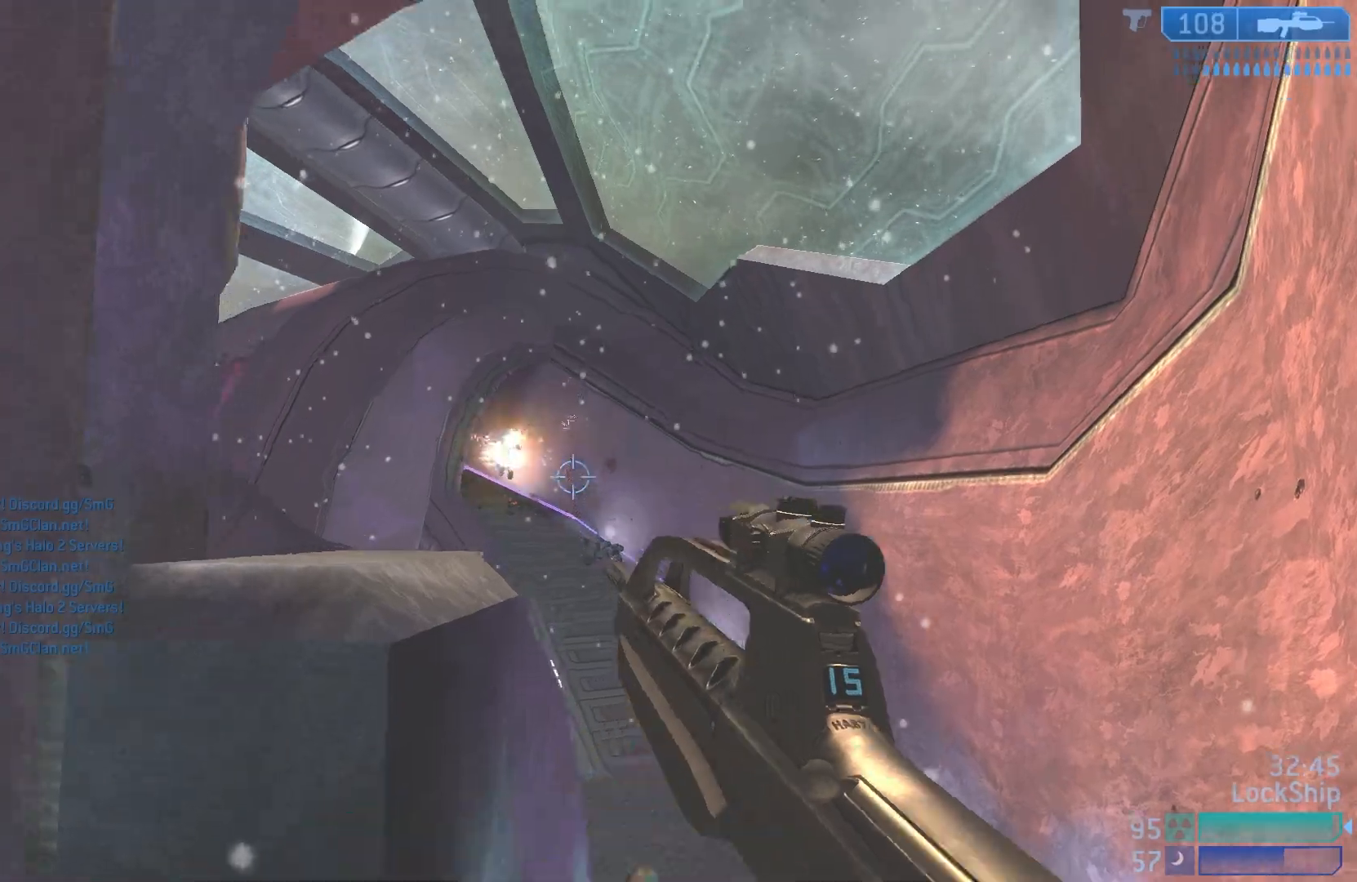
{"buttons": [], "left_stick": "down-left", "right_stick": "down-right", "events": [[33, "left_stick", "up"], [100, "L2", "up"], [183, "left_stick", "up-left"], [267, "right_stick", "center"], [283, "left_stick", "left"], [367, "right_stick", "down-right"], [383, "left_stick", "down-left"]]}
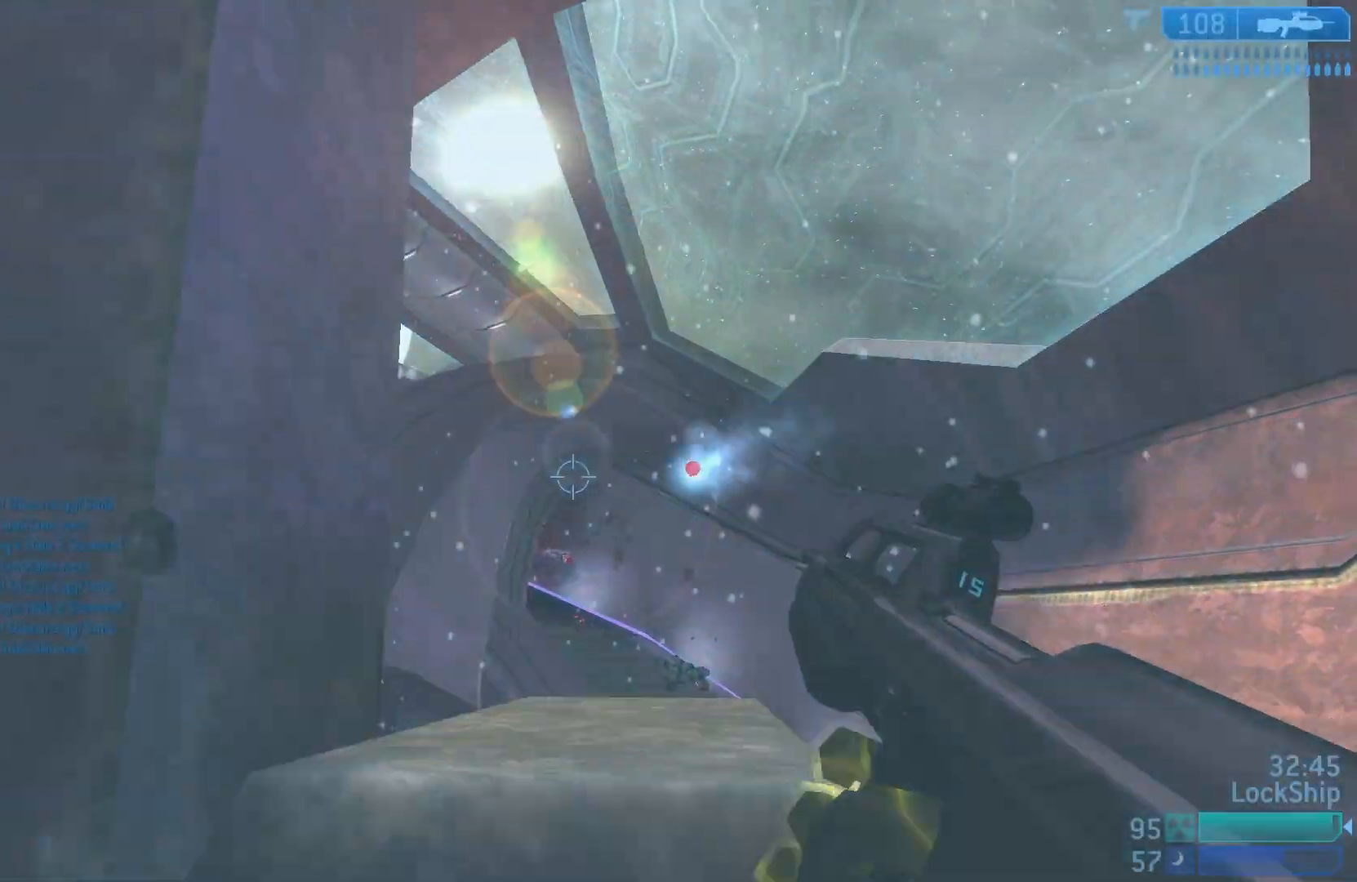
{"buttons": [], "left_stick": "left", "right_stick": "down", "events": [[67, "left_stick", "down-right"], [283, "left_stick", "left"], [300, "right_stick", "down"]]}
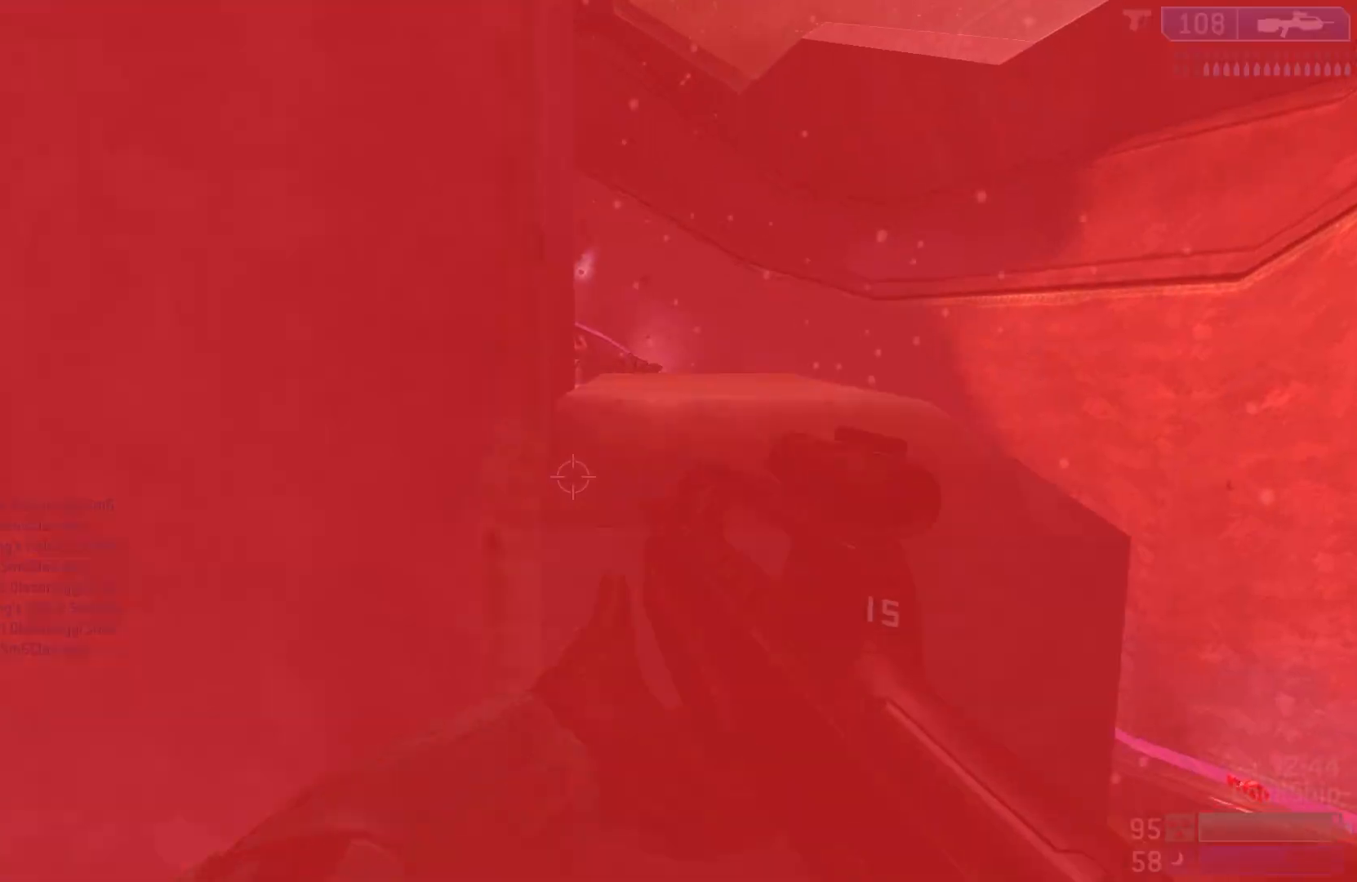
{"buttons": [], "left_stick": "up-right", "right_stick": "left", "events": [[67, "right_stick", "down-right"], [217, "right_stick", "down-left"], [283, "left_stick", "up"], [333, "left_stick", "up-right"], [383, "right_stick", "left"]]}
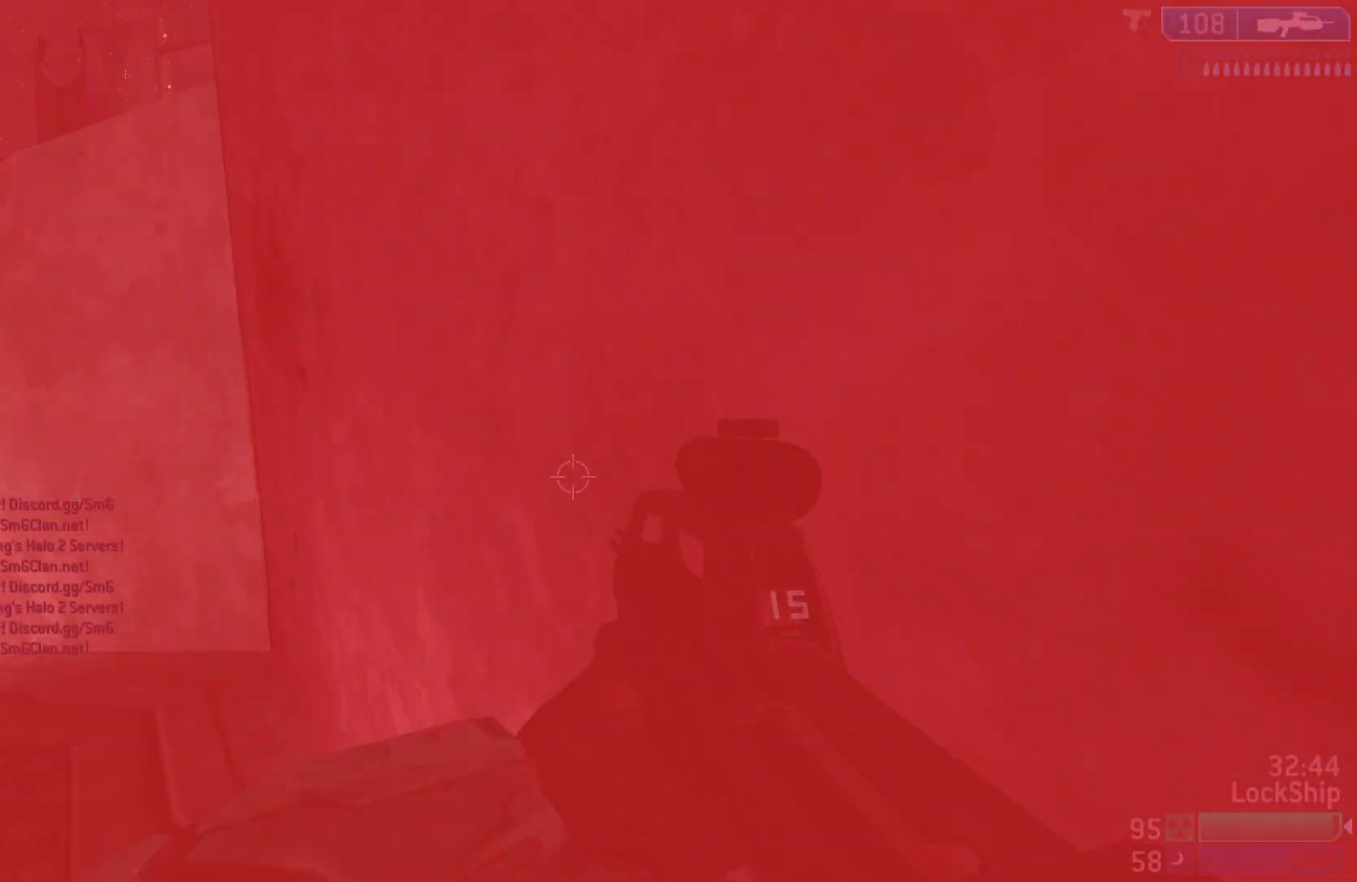
{"buttons": [], "left_stick": "right", "right_stick": "center", "events": [[133, "left_stick", "right"], [233, "right_stick", "up-left"], [383, "right_stick", "center"]]}
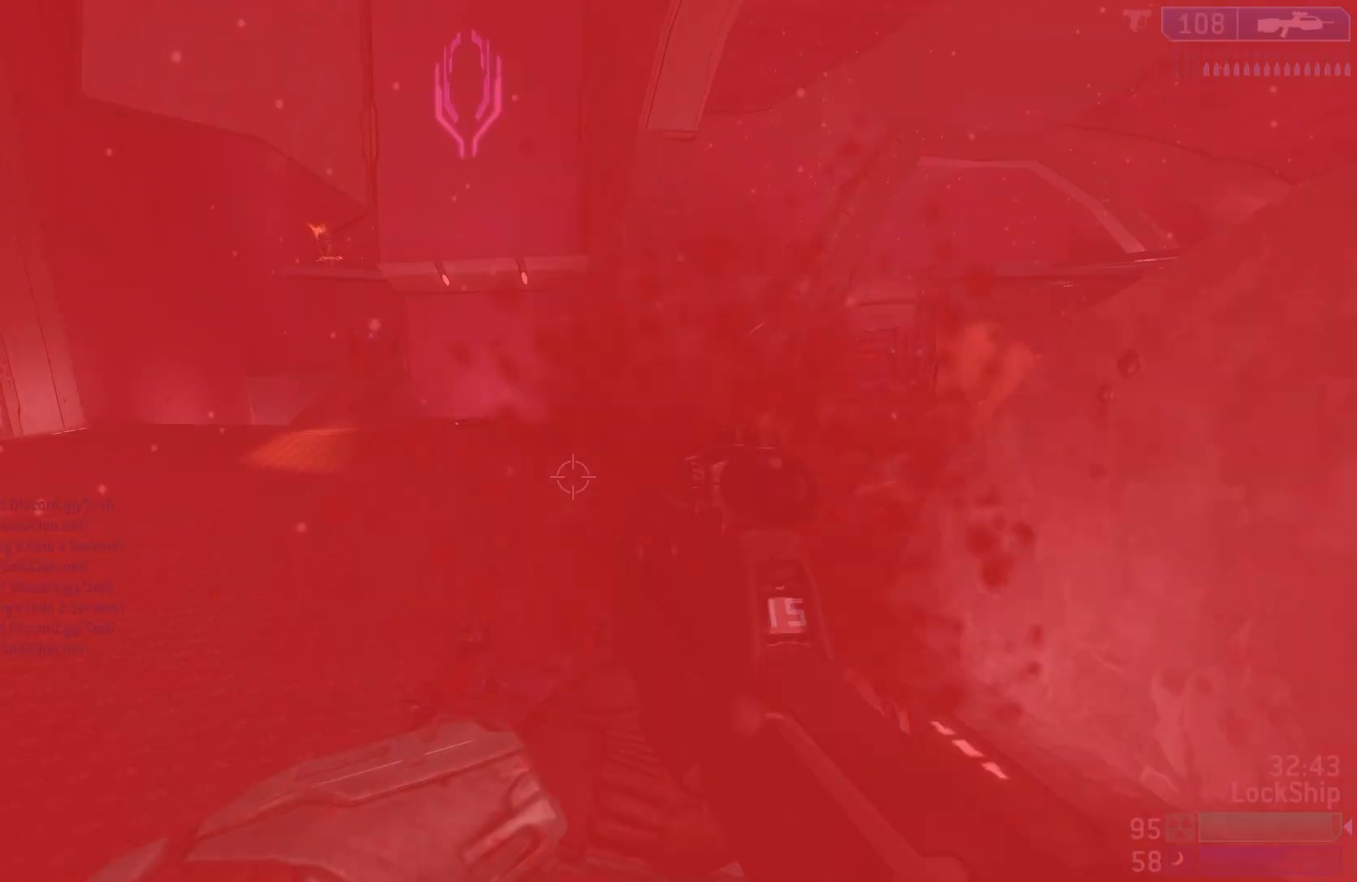
{"buttons": [], "left_stick": "right", "right_stick": "center", "events": []}
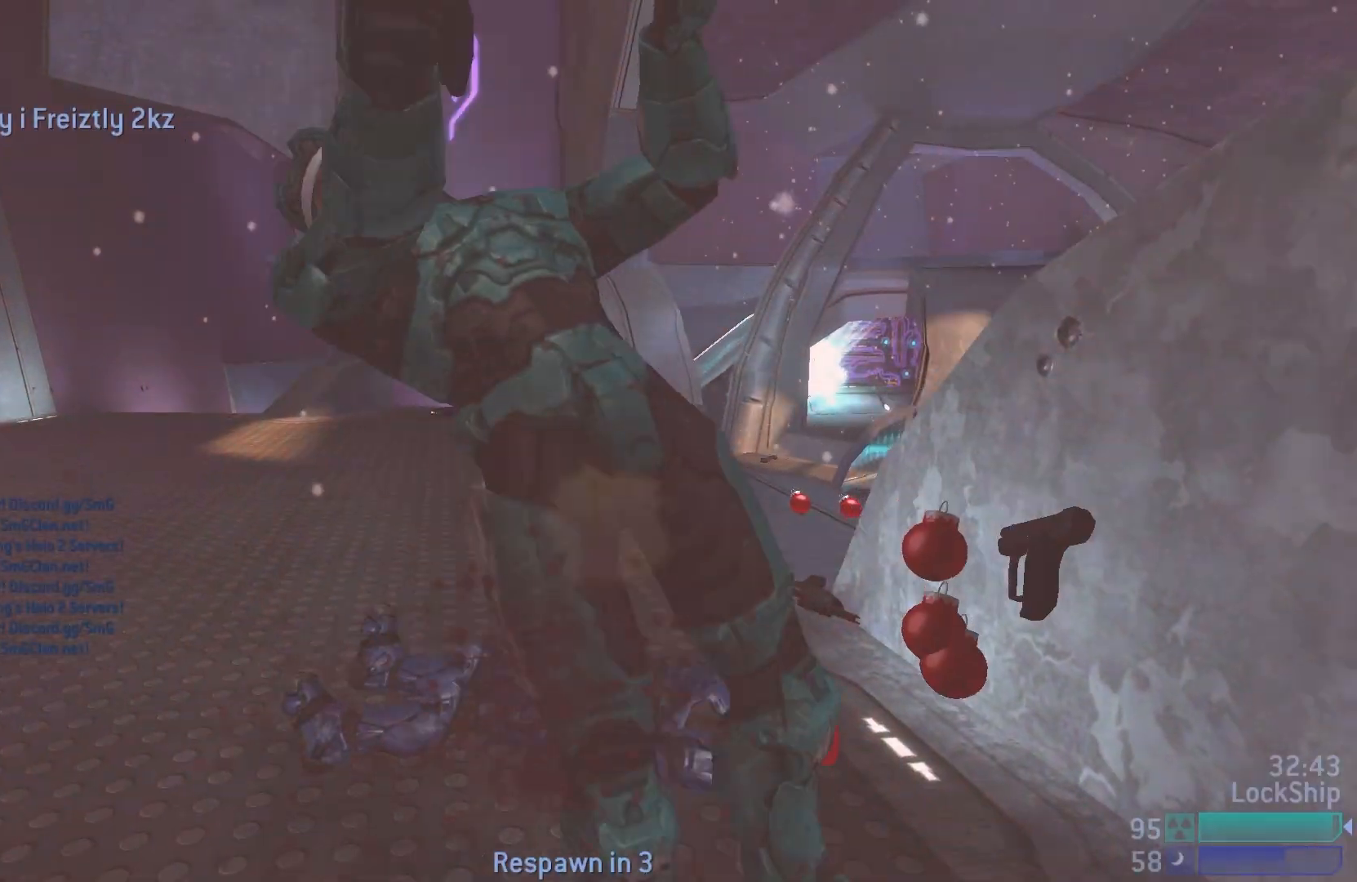
{"buttons": [], "left_stick": "center", "right_stick": "center", "events": [[150, "left_stick", "center"]]}